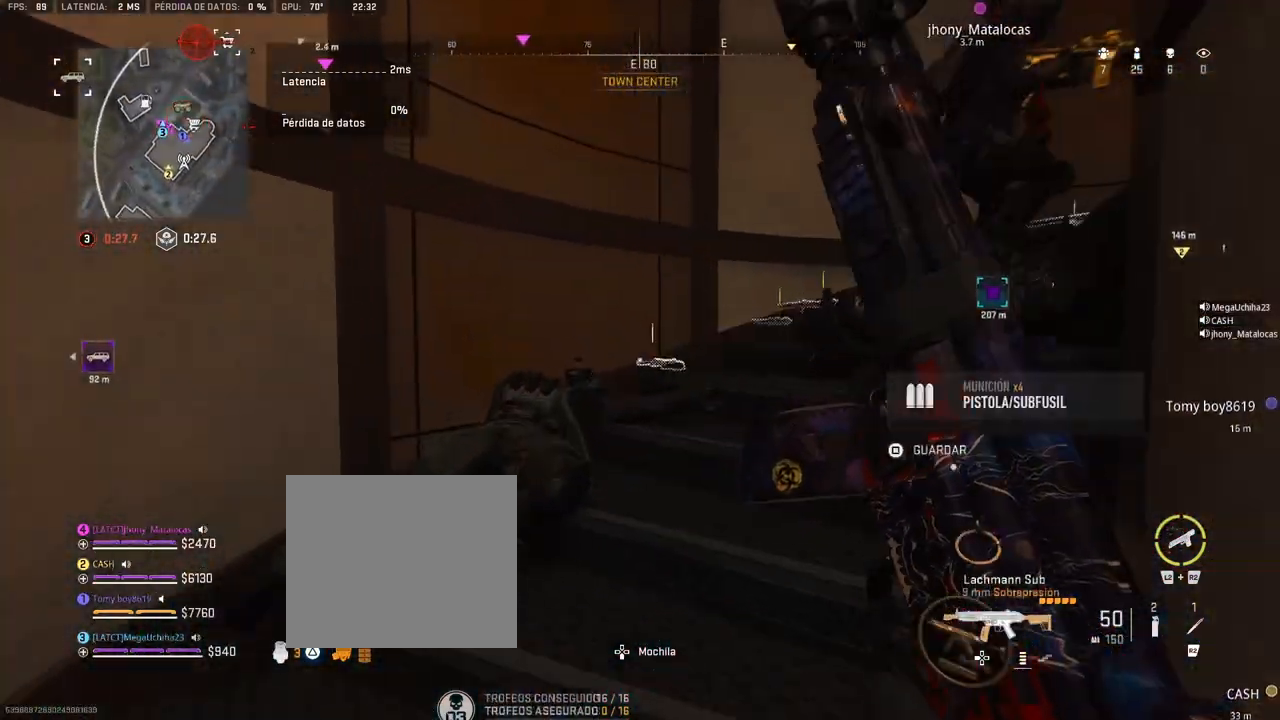
Gameplay with a controller (PlayStation layout); each line is a JSON object with the inputs held at the frame after it. "events" lists button and stick changes between this image and that frame as [ms after this image, input, new state], when the widget could be followed in between.
{"buttons": [], "left_stick": "up", "right_stick": "center", "events": [[117, "right_stick", "right"], [317, "right_stick", "center"]]}
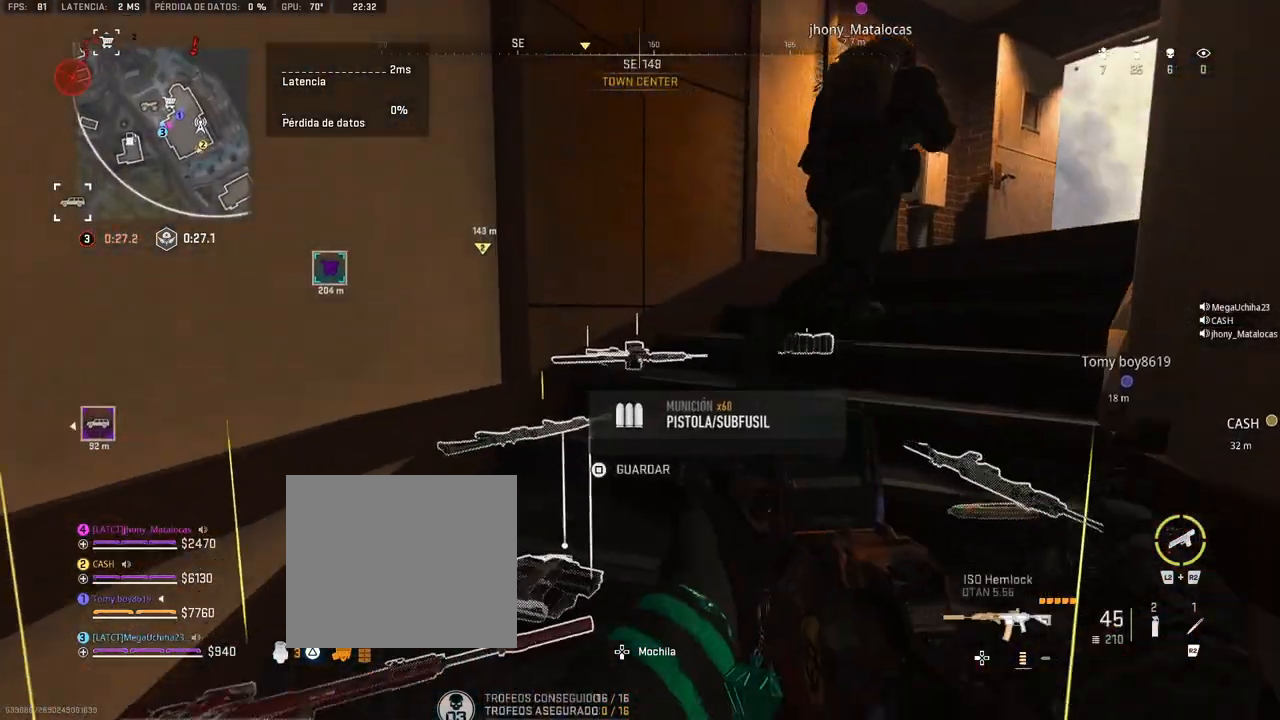
{"buttons": [], "left_stick": "up", "right_stick": "center", "events": [[83, "right_stick", "right"], [217, "right_stick", "center"]]}
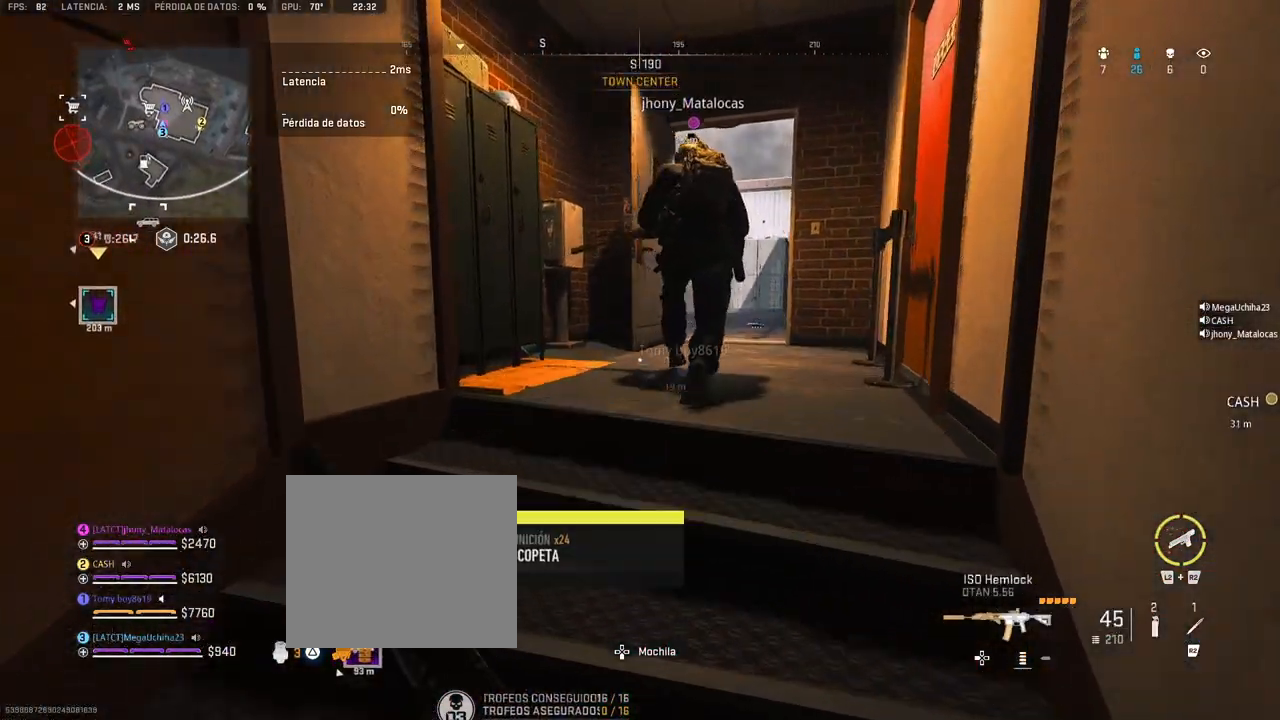
{"buttons": [], "left_stick": "center", "right_stick": "center", "events": [[117, "left_stick", "up-right"], [267, "left_stick", "center"], [333, "R3", "down"], [433, "R3", "up"]]}
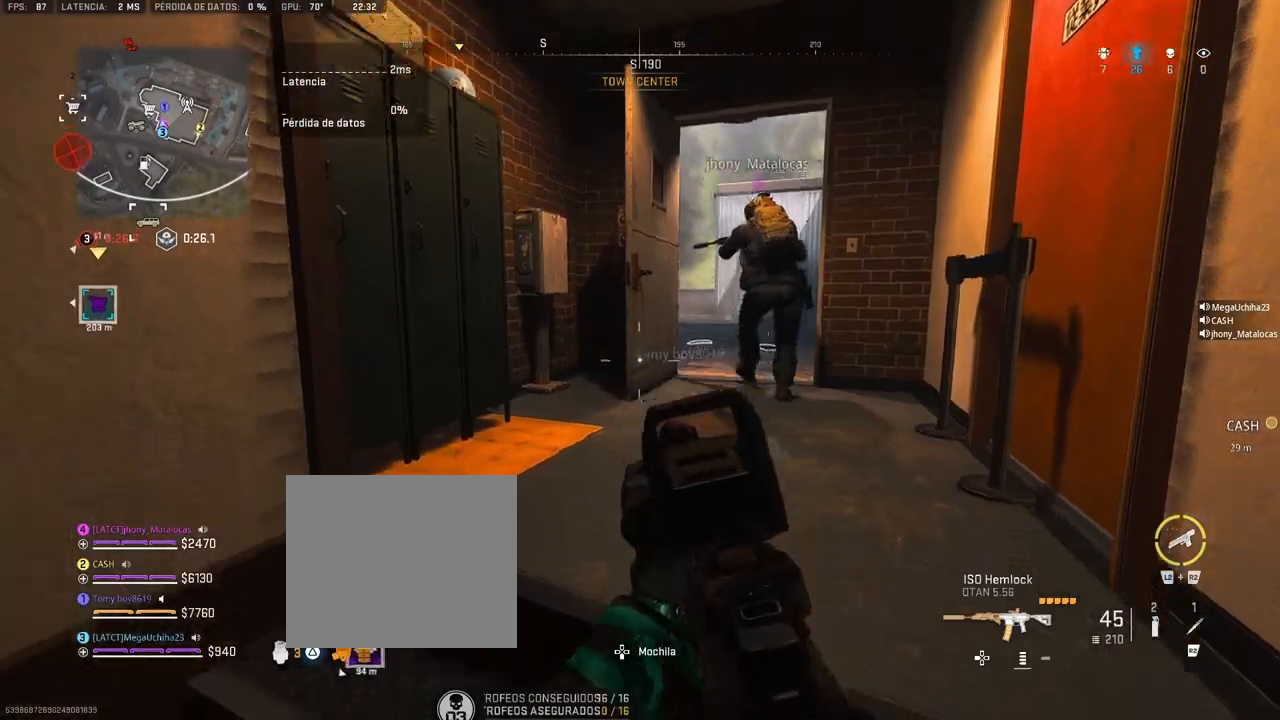
{"buttons": [], "left_stick": "up", "right_stick": "center", "events": [[17, "left_stick", "up"], [83, "CROSS", "down"], [217, "CROSS", "up"]]}
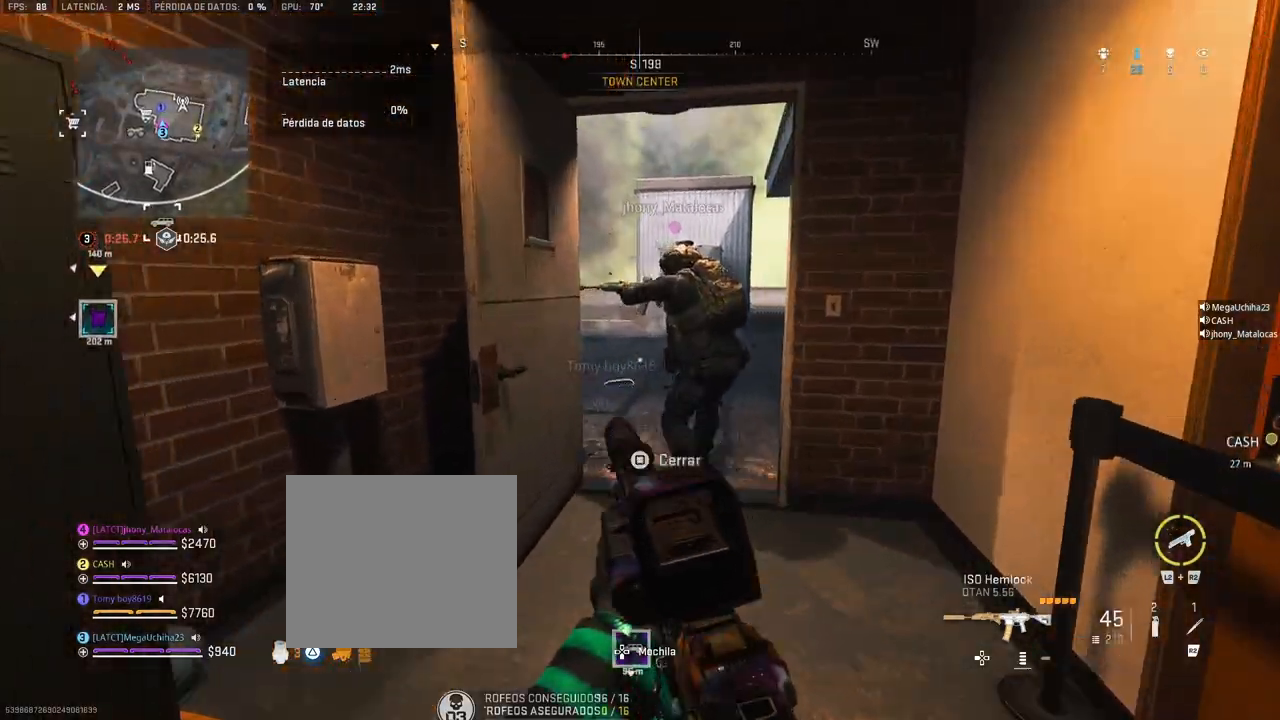
{"buttons": [], "left_stick": "up", "right_stick": "center", "events": []}
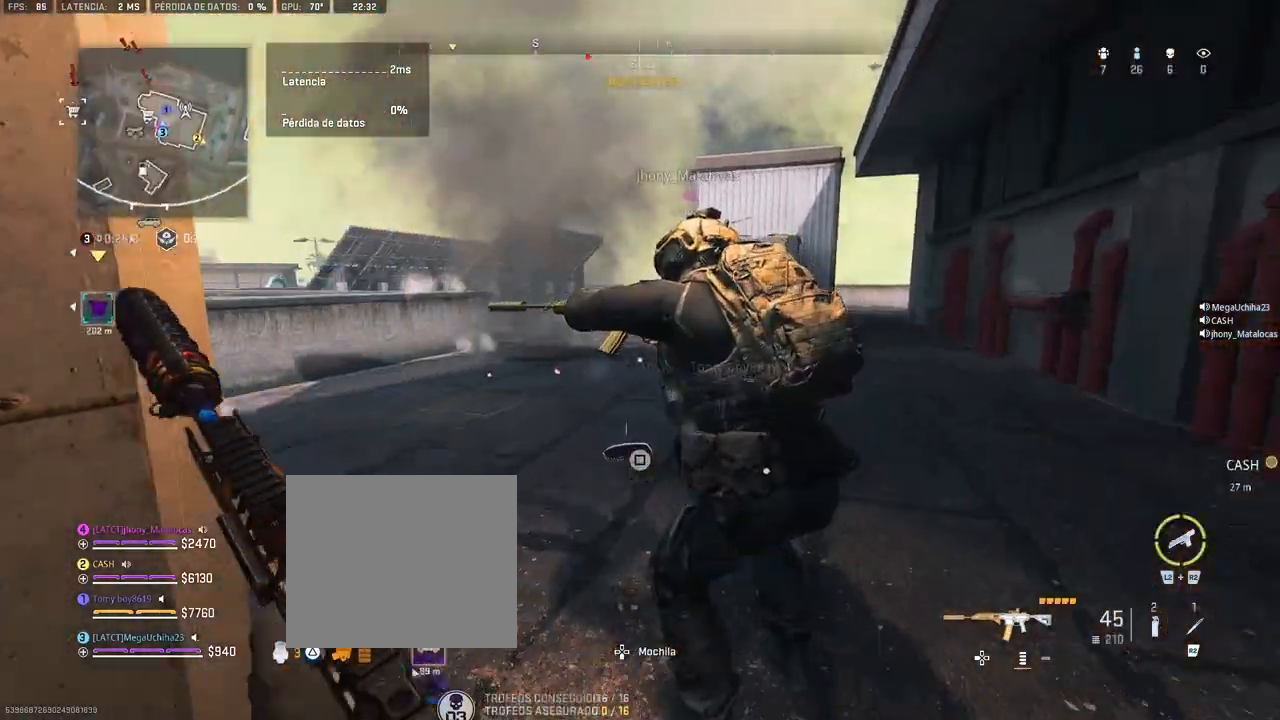
{"buttons": [], "left_stick": "right", "right_stick": "left", "events": [[283, "right_stick", "left"], [500, "left_stick", "right"]]}
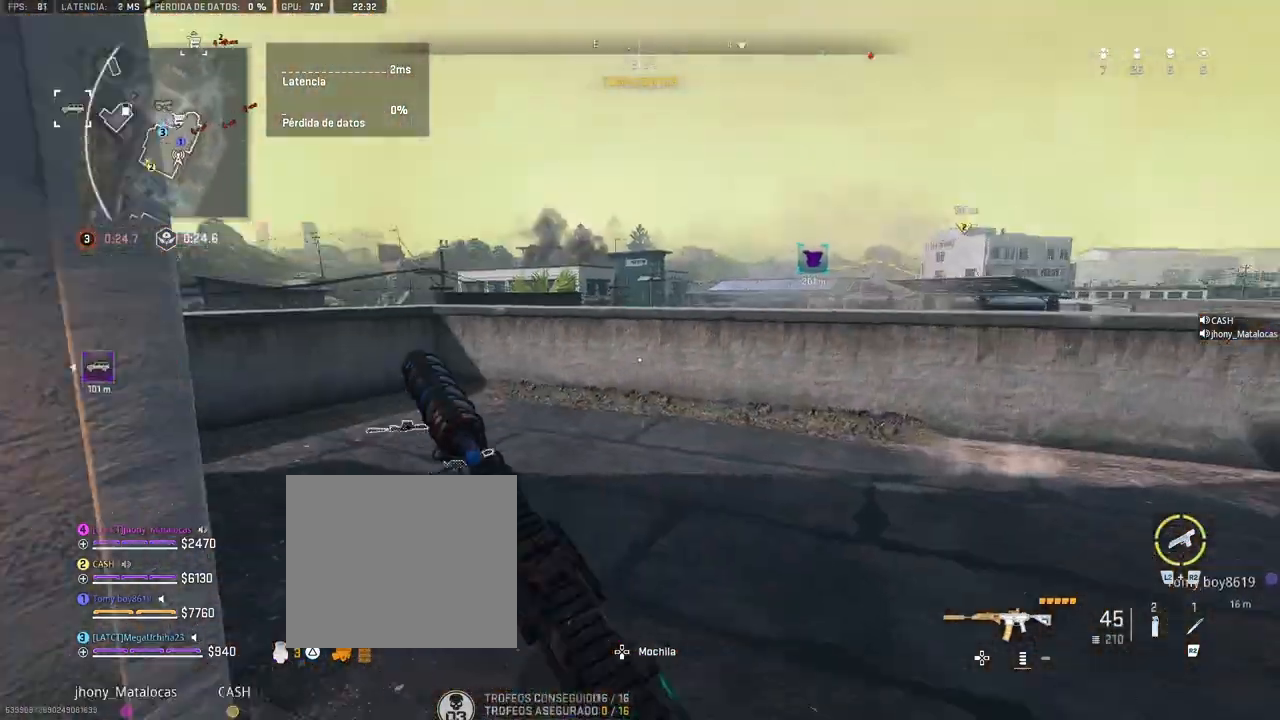
{"buttons": [], "left_stick": "right", "right_stick": "center", "events": [[17, "right_stick", "center"], [150, "left_stick", "center"], [317, "left_stick", "right"]]}
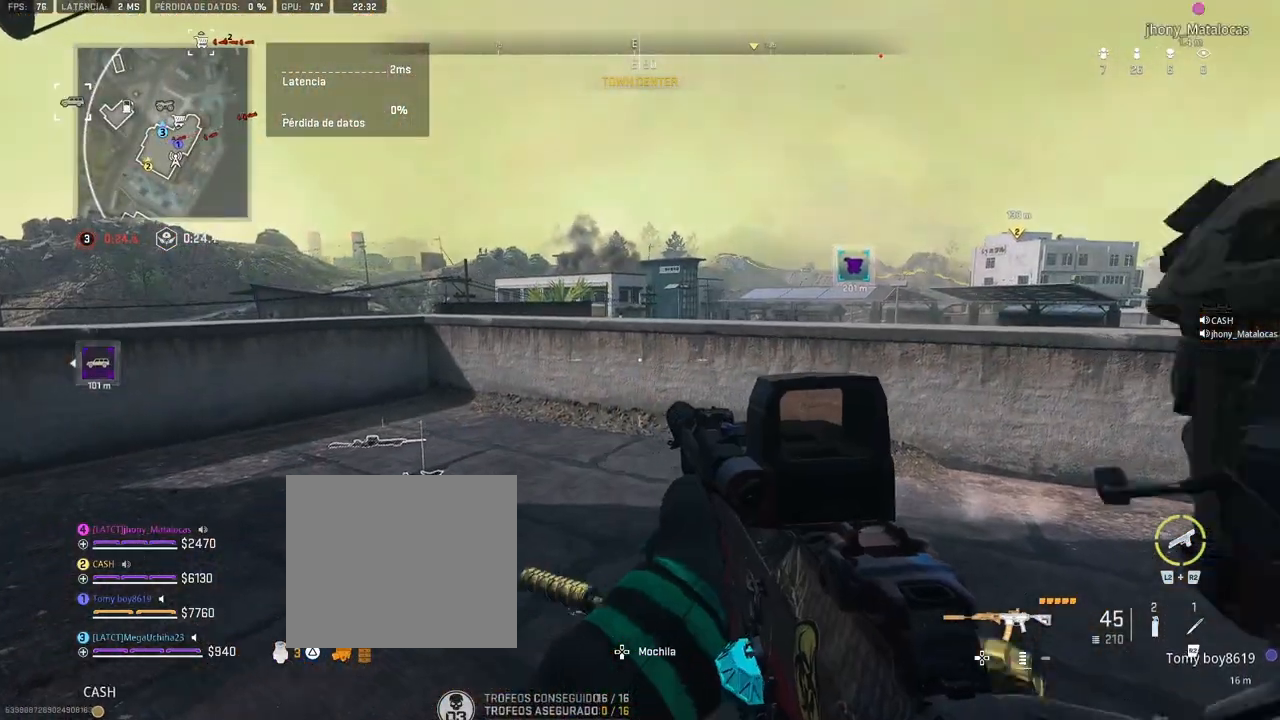
{"buttons": ["L1"], "left_stick": "right", "right_stick": "center", "events": [[267, "L1", "down"], [350, "right_stick", "up"], [450, "right_stick", "center"]]}
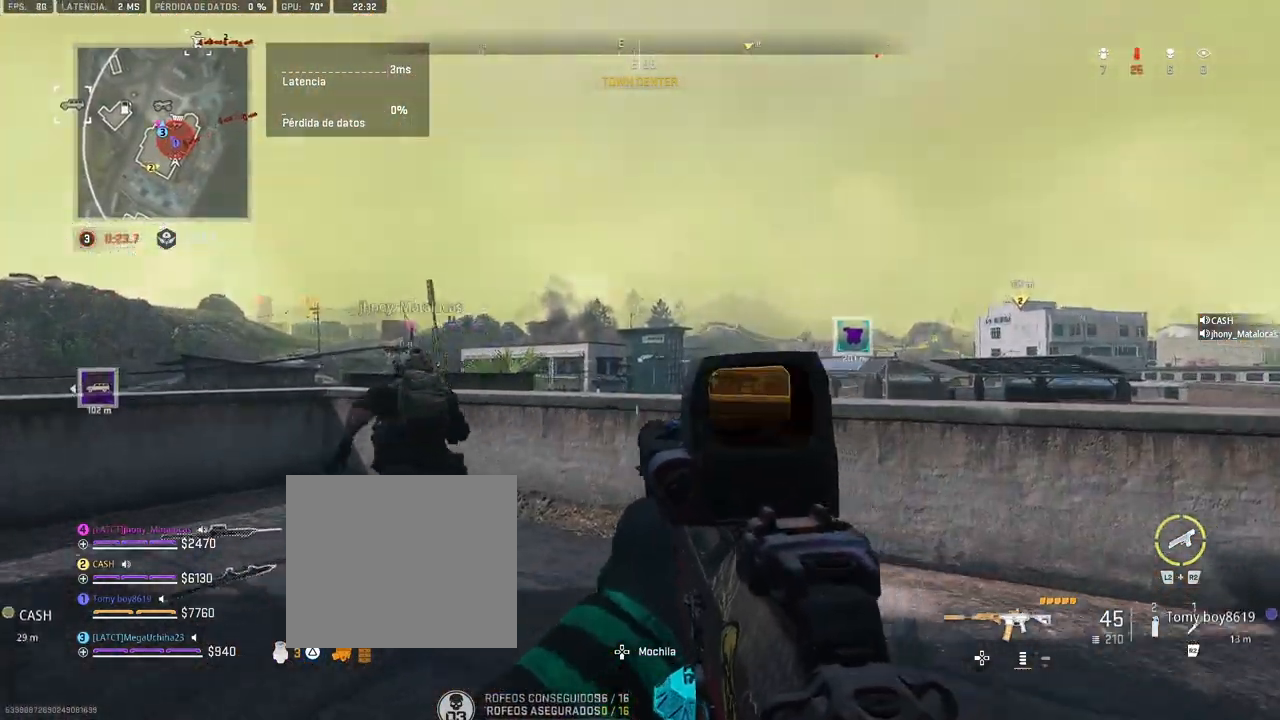
{"buttons": [], "left_stick": "left", "right_stick": "left", "events": [[267, "left_stick", "center"], [317, "left_stick", "left"], [350, "L1", "up"], [383, "right_stick", "left"]]}
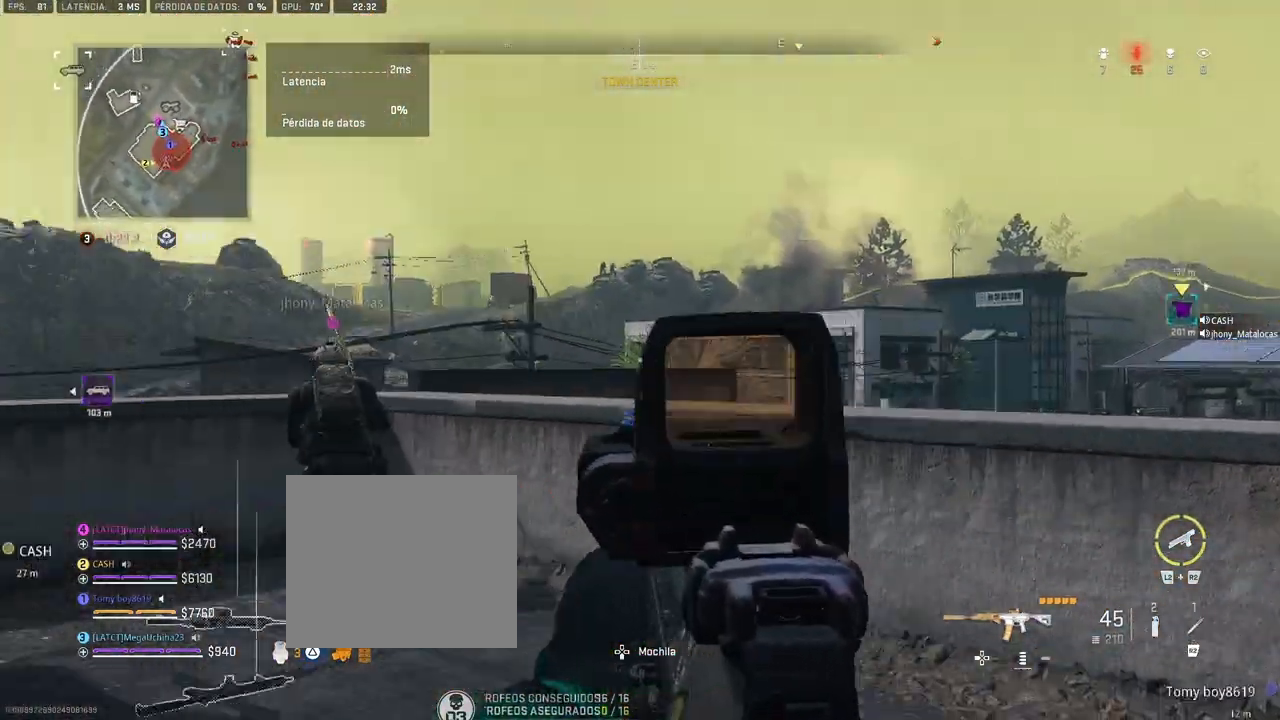
{"buttons": [], "left_stick": "up", "right_stick": "down-right", "events": [[150, "left_stick", "up-left"], [183, "right_stick", "center"], [267, "TRIANGLE", "down"], [267, "left_stick", "up"], [317, "TRIANGLE", "up"], [467, "right_stick", "down-right"]]}
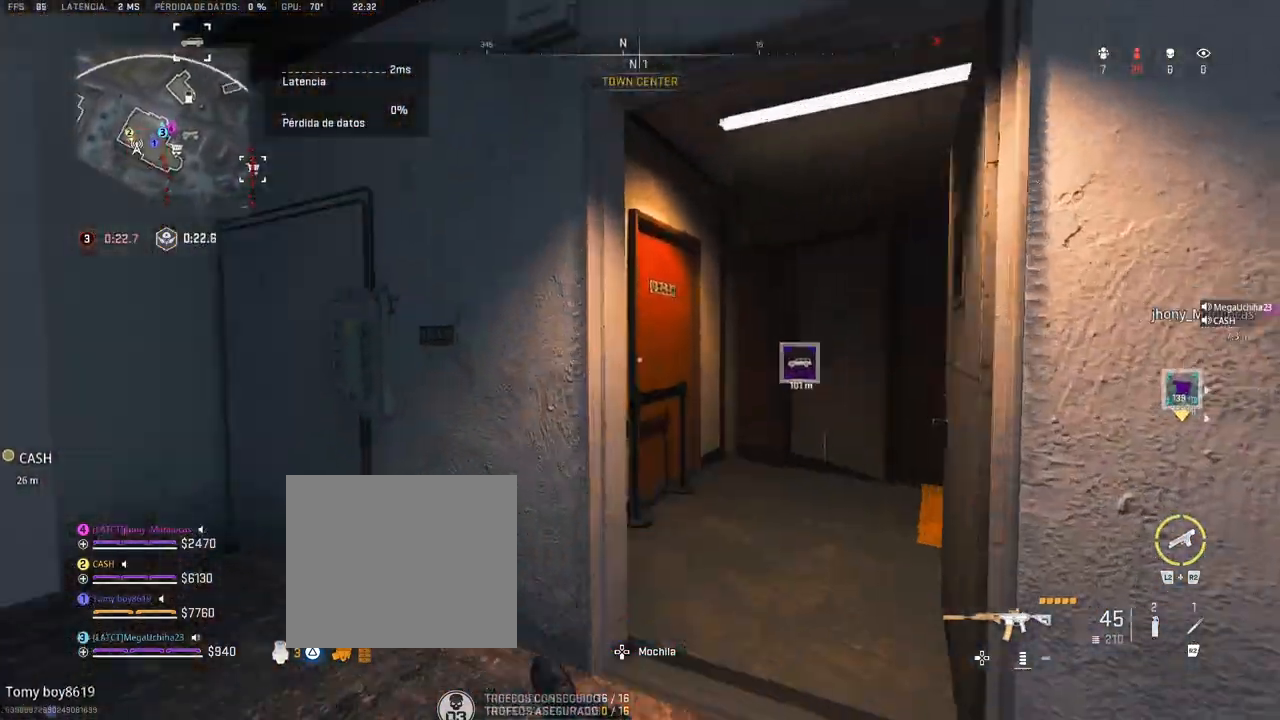
{"buttons": [], "left_stick": "up", "right_stick": "center", "events": [[100, "right_stick", "center"]]}
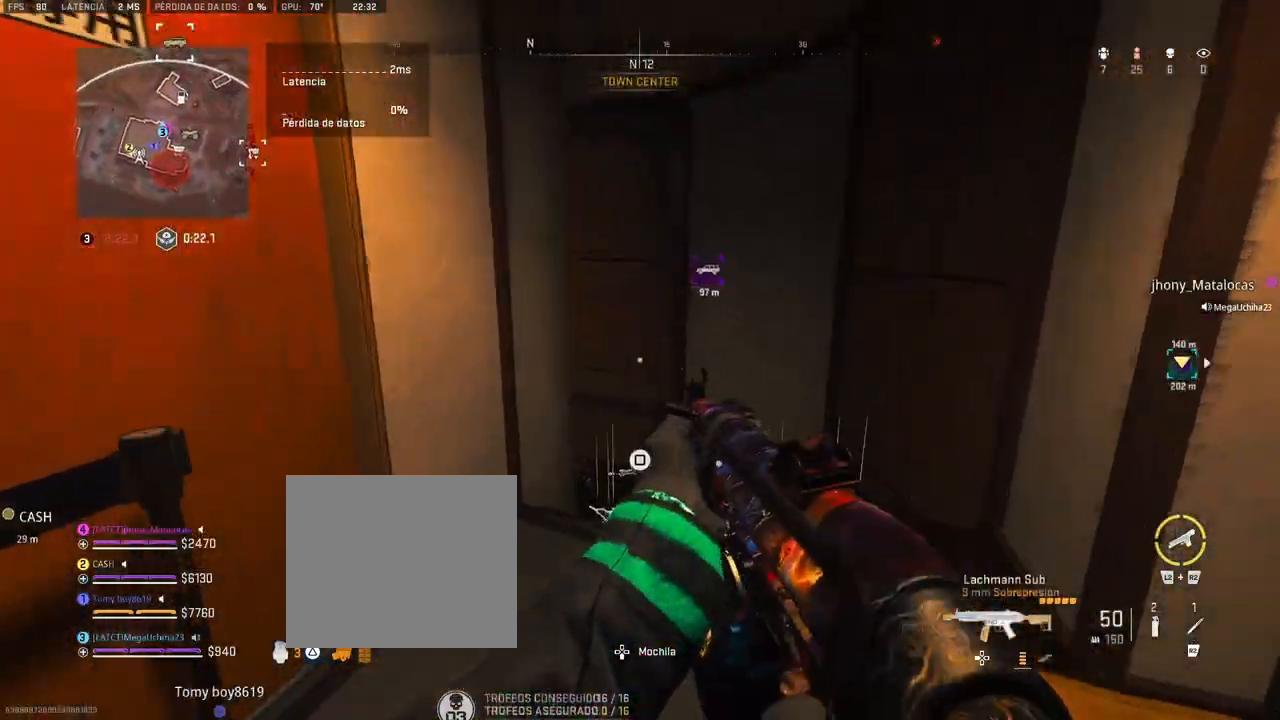
{"buttons": [], "left_stick": "up", "right_stick": "left", "events": [[383, "right_stick", "left"]]}
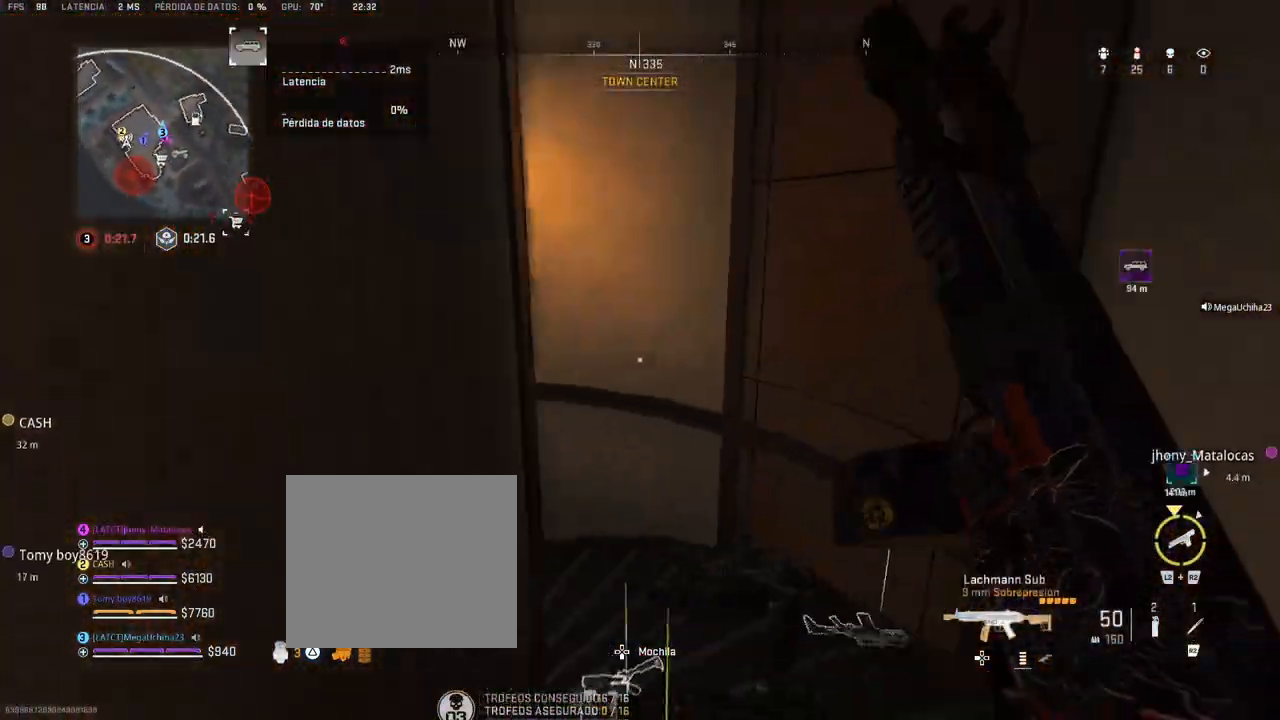
{"buttons": [], "left_stick": "up", "right_stick": "left", "events": [[33, "right_stick", "center"], [167, "right_stick", "left"], [267, "right_stick", "center"], [417, "right_stick", "left"]]}
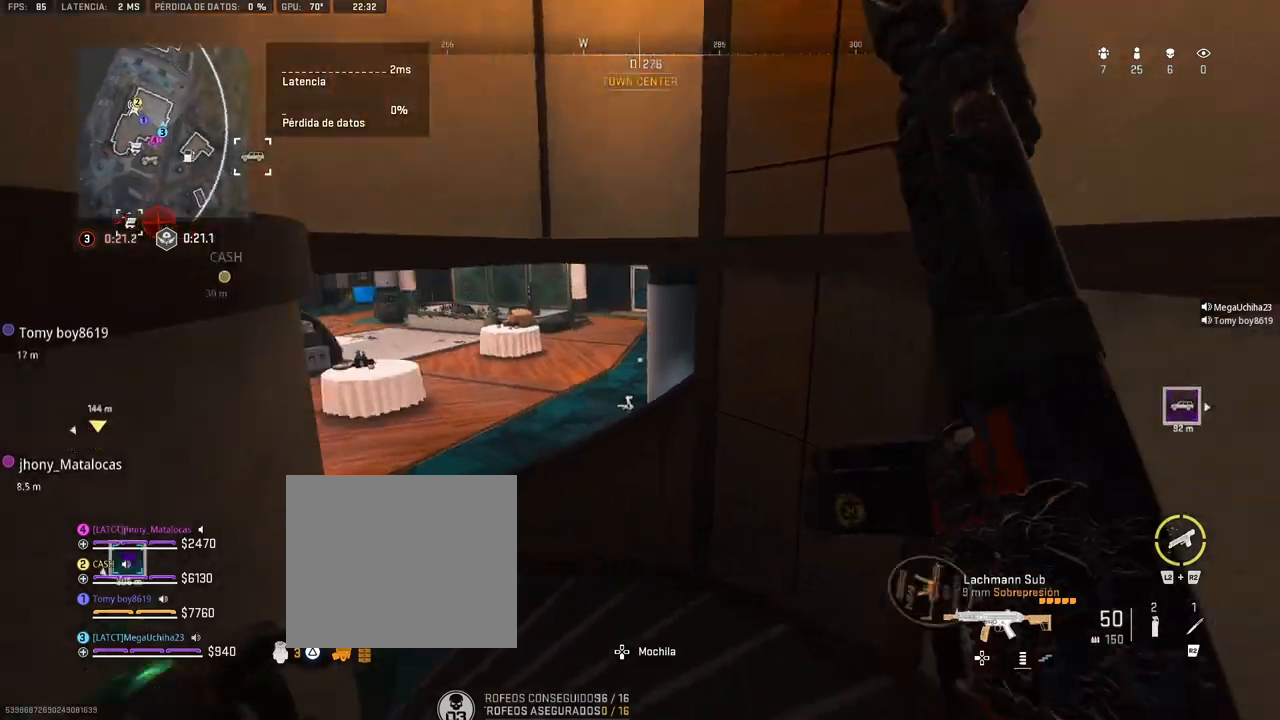
{"buttons": [], "left_stick": "up", "right_stick": "center", "events": [[133, "right_stick", "center"]]}
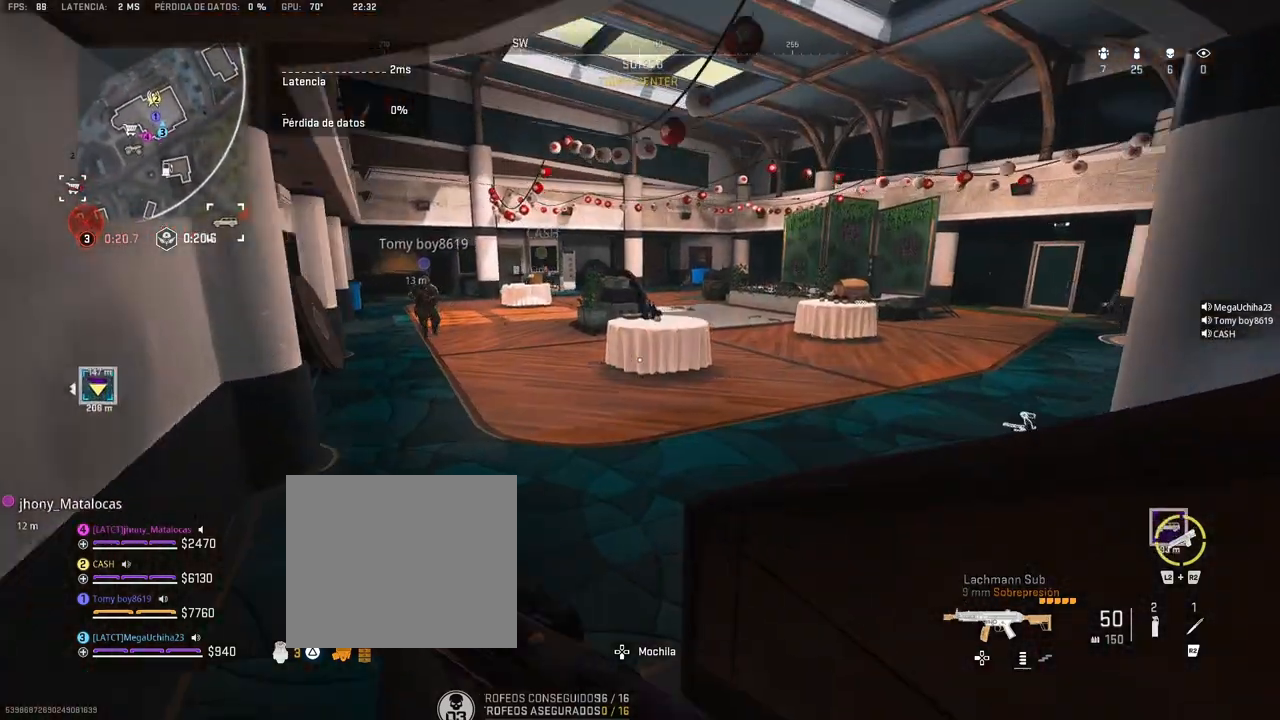
{"buttons": [], "left_stick": "up", "right_stick": "center", "events": [[283, "right_stick", "right"], [467, "right_stick", "center"]]}
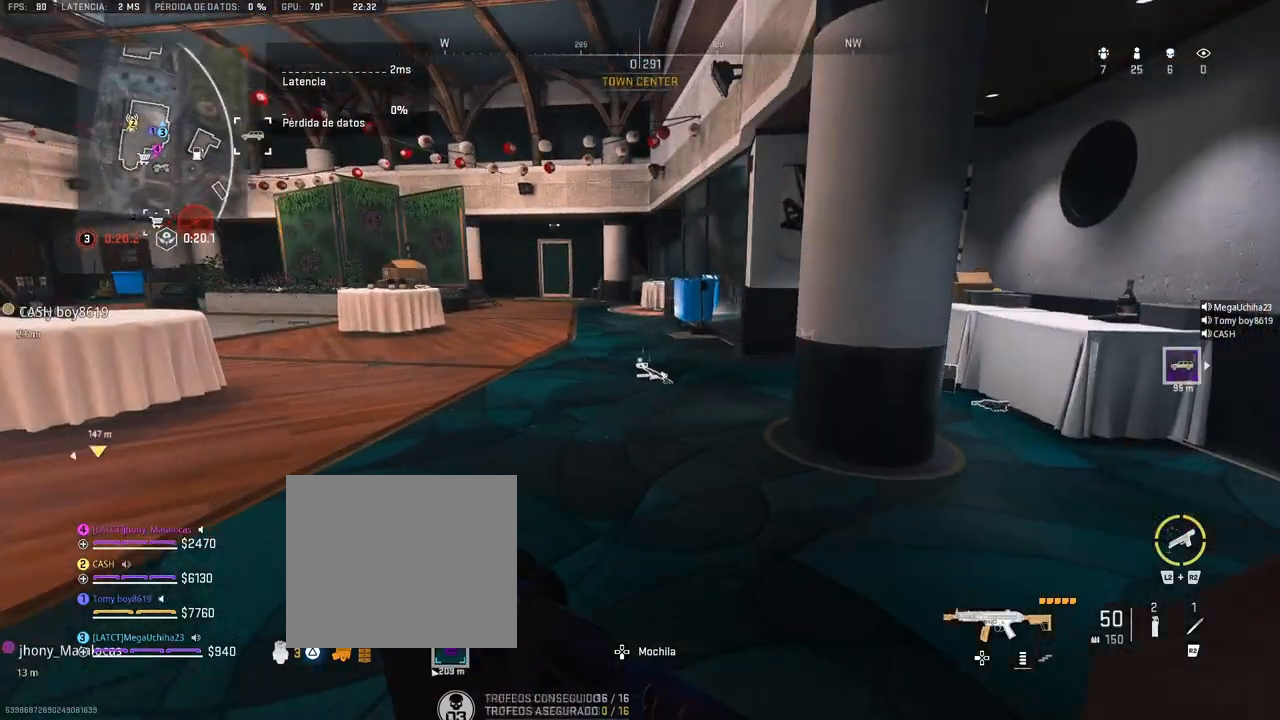
{"buttons": [], "left_stick": "up", "right_stick": "center", "events": []}
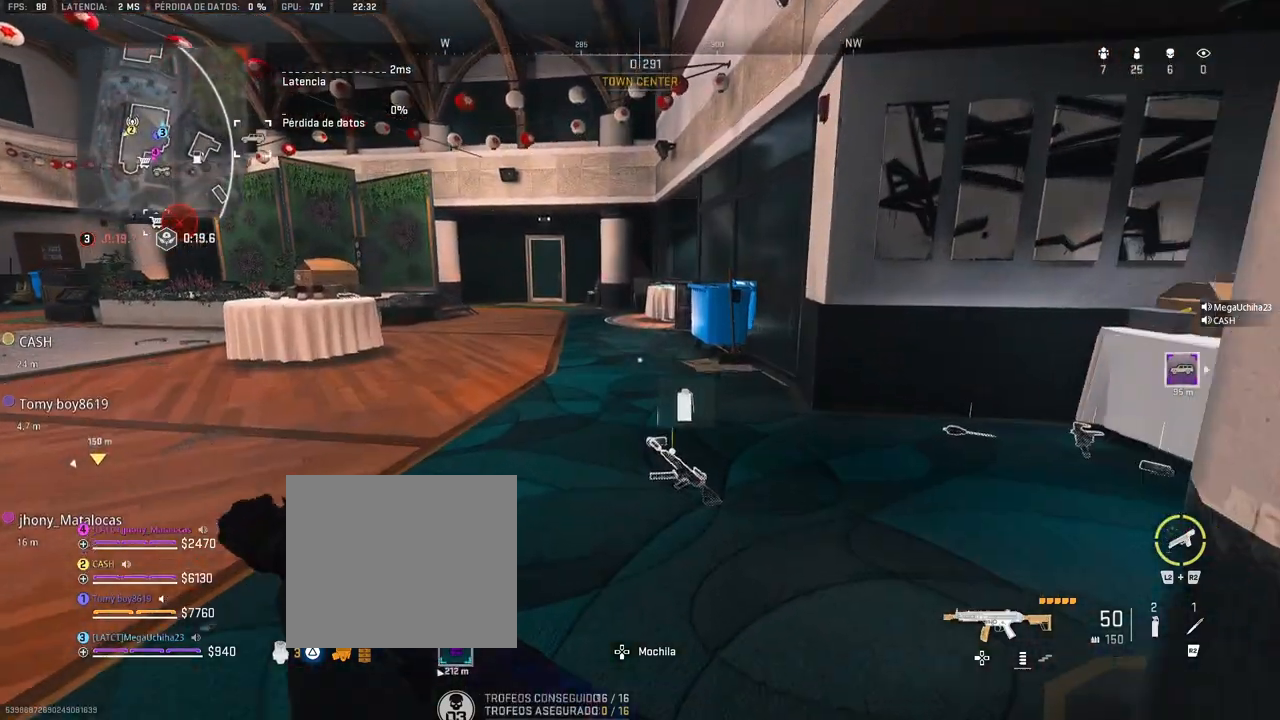
{"buttons": [], "left_stick": "up", "right_stick": "center", "events": [[333, "right_stick", "up-left"], [400, "right_stick", "center"]]}
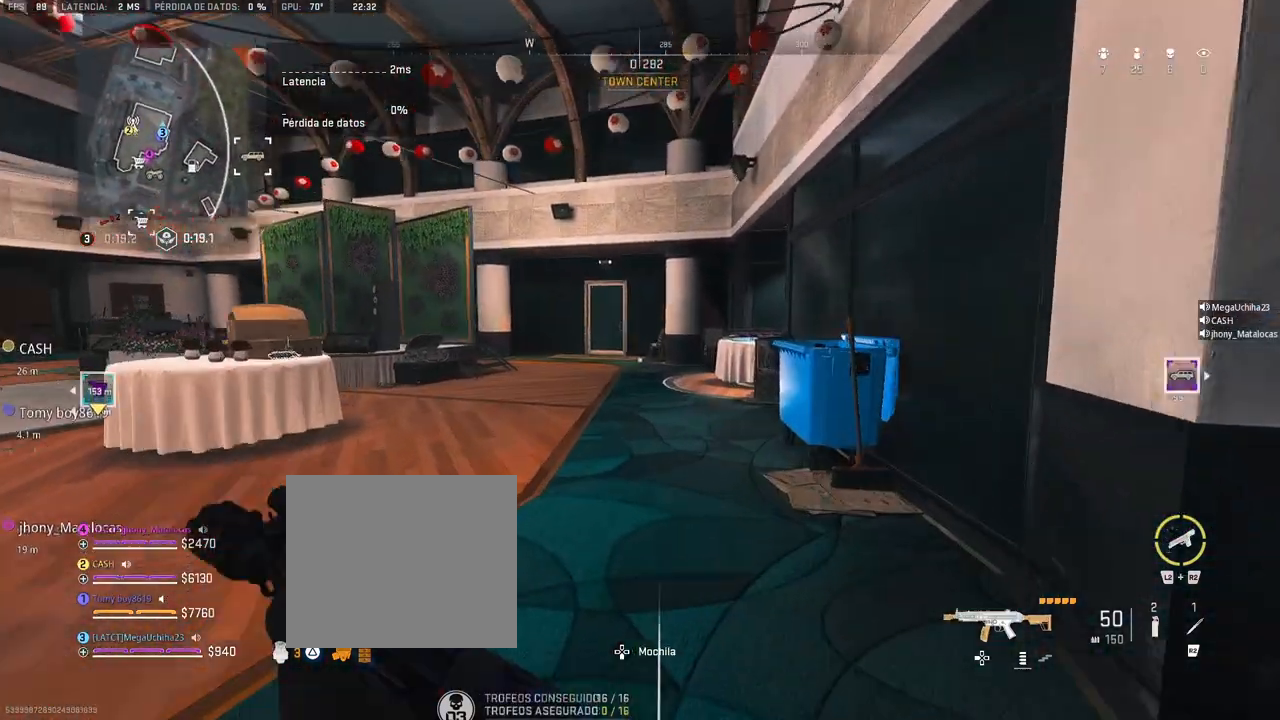
{"buttons": [], "left_stick": "up", "right_stick": "center", "events": []}
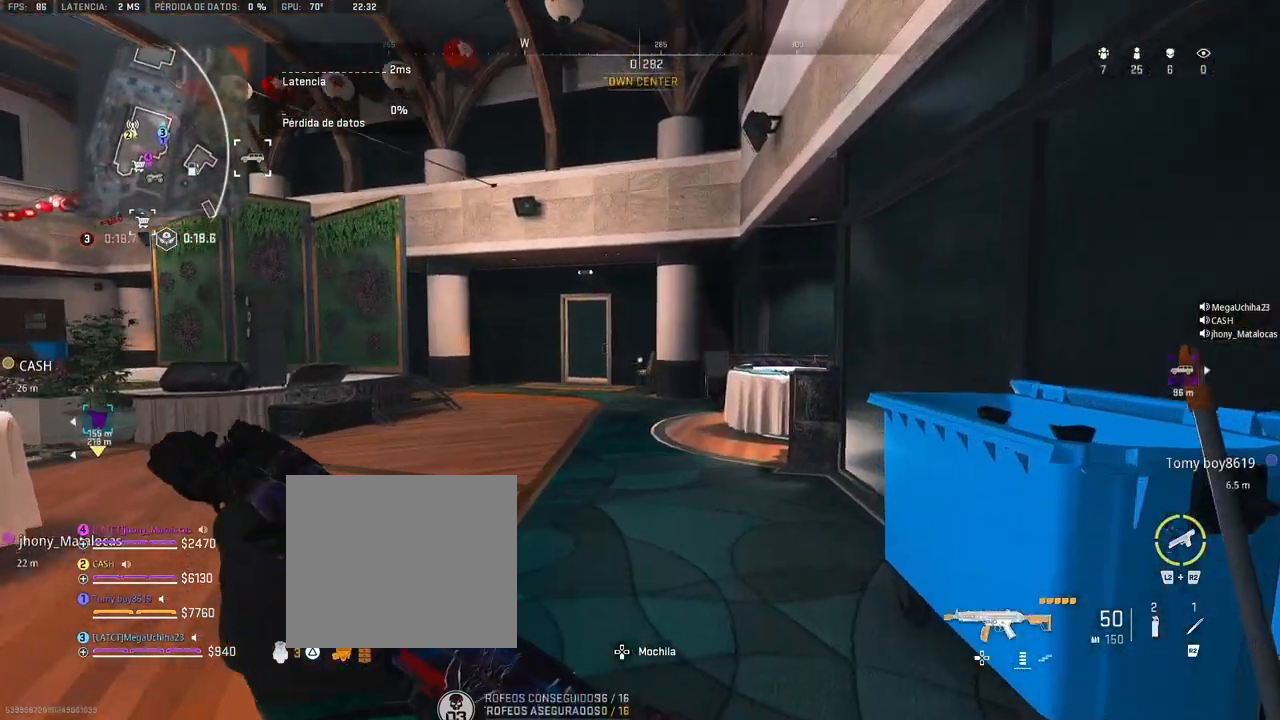
{"buttons": [], "left_stick": "up", "right_stick": "right", "events": [[483, "right_stick", "right"]]}
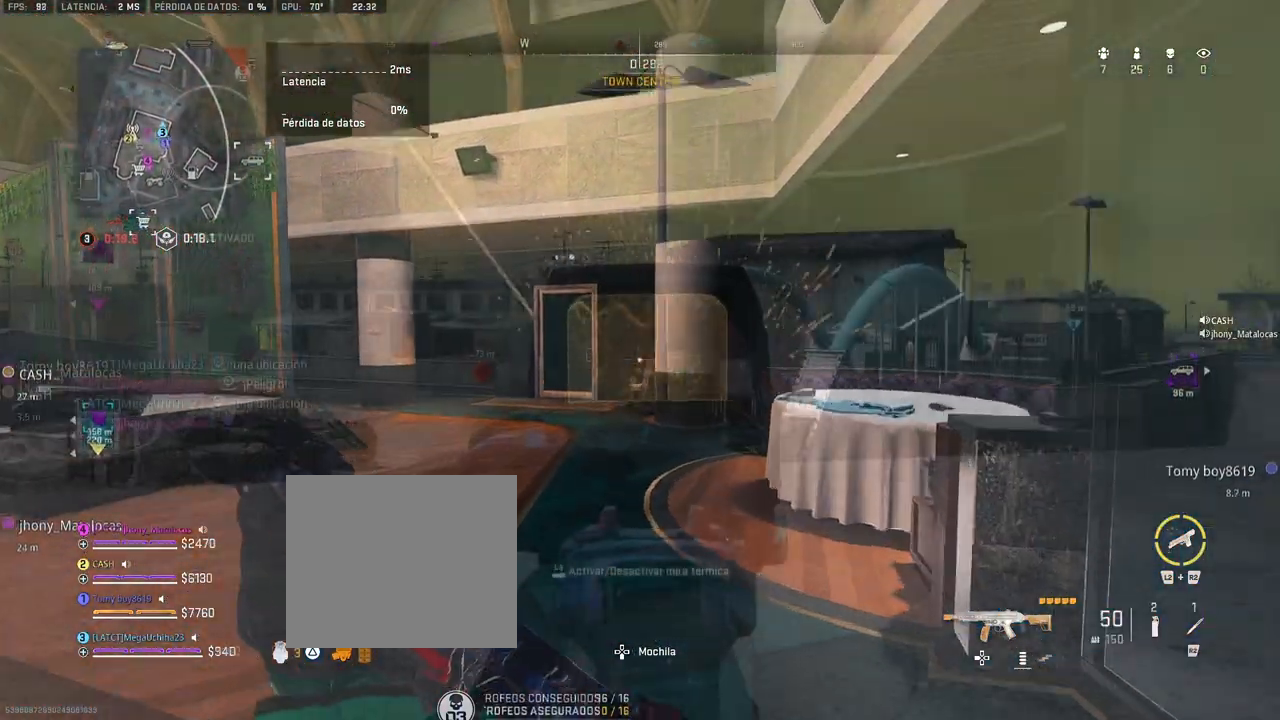
{"buttons": ["L1"], "left_stick": "center", "right_stick": "right", "events": [[150, "right_stick", "center"], [217, "L1", "down"], [400, "right_stick", "right"], [483, "left_stick", "center"]]}
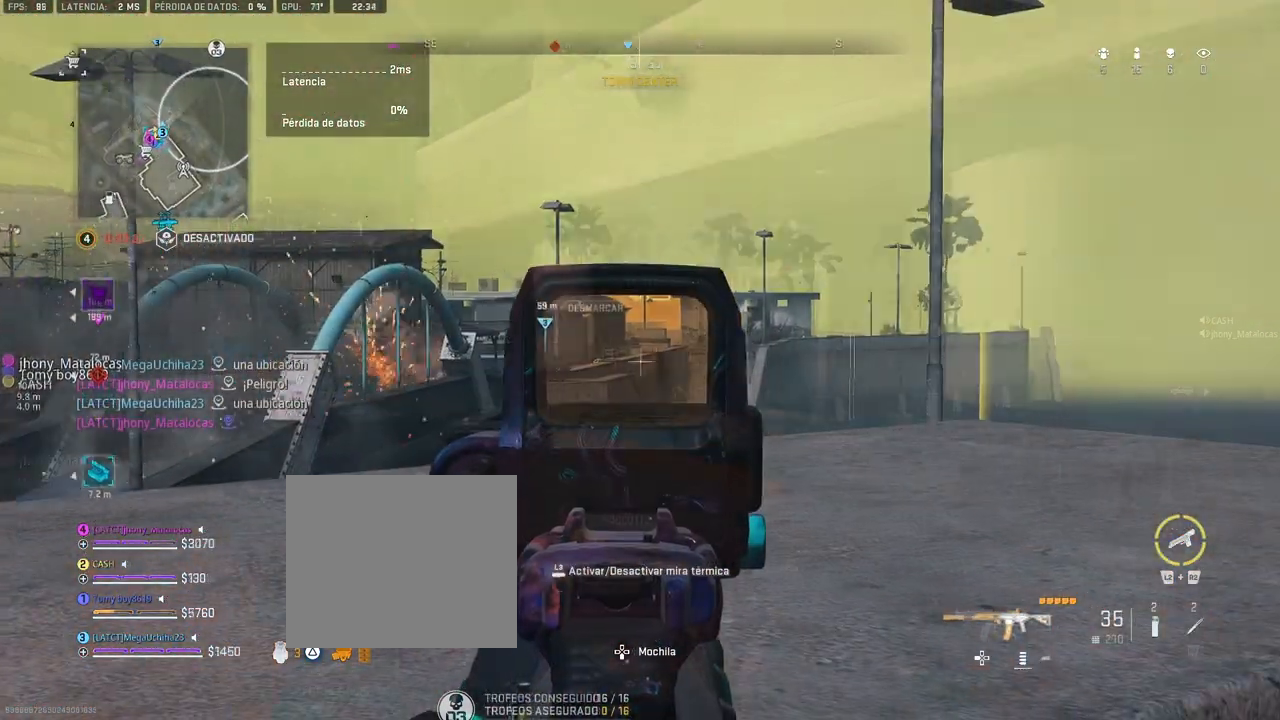
{"buttons": ["L1"], "left_stick": "center", "right_stick": "left", "events": [[17, "right_stick", "center"], [483, "right_stick", "left"]]}
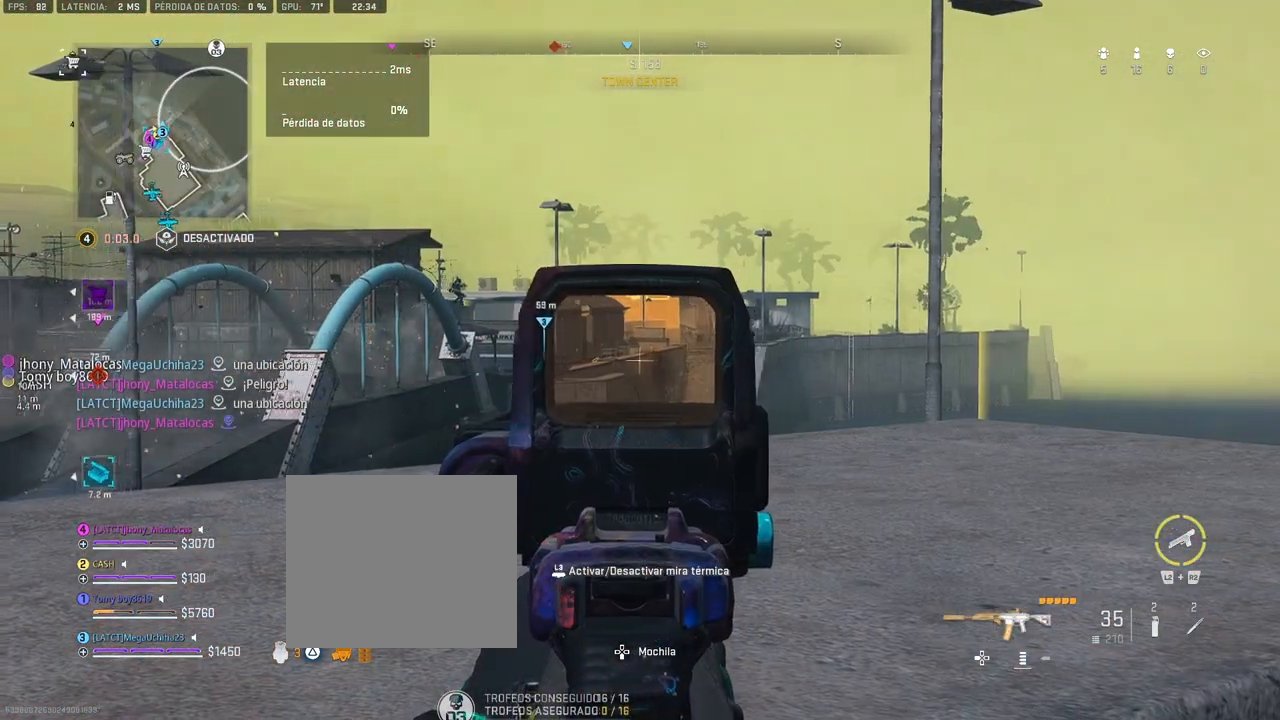
{"buttons": ["L1"], "left_stick": "center", "right_stick": "left", "events": [[250, "right_stick", "center"], [433, "right_stick", "left"]]}
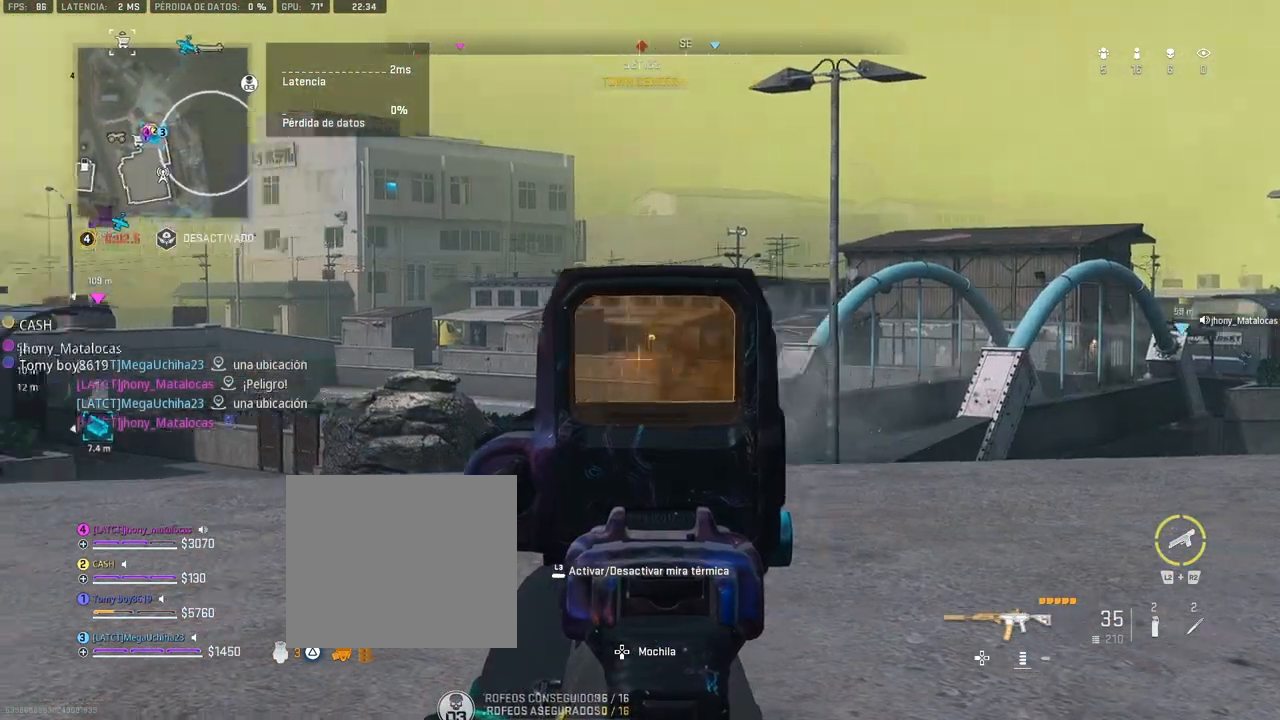
{"buttons": ["L1"], "left_stick": "center", "right_stick": "right", "events": [[100, "right_stick", "center"], [400, "right_stick", "right"]]}
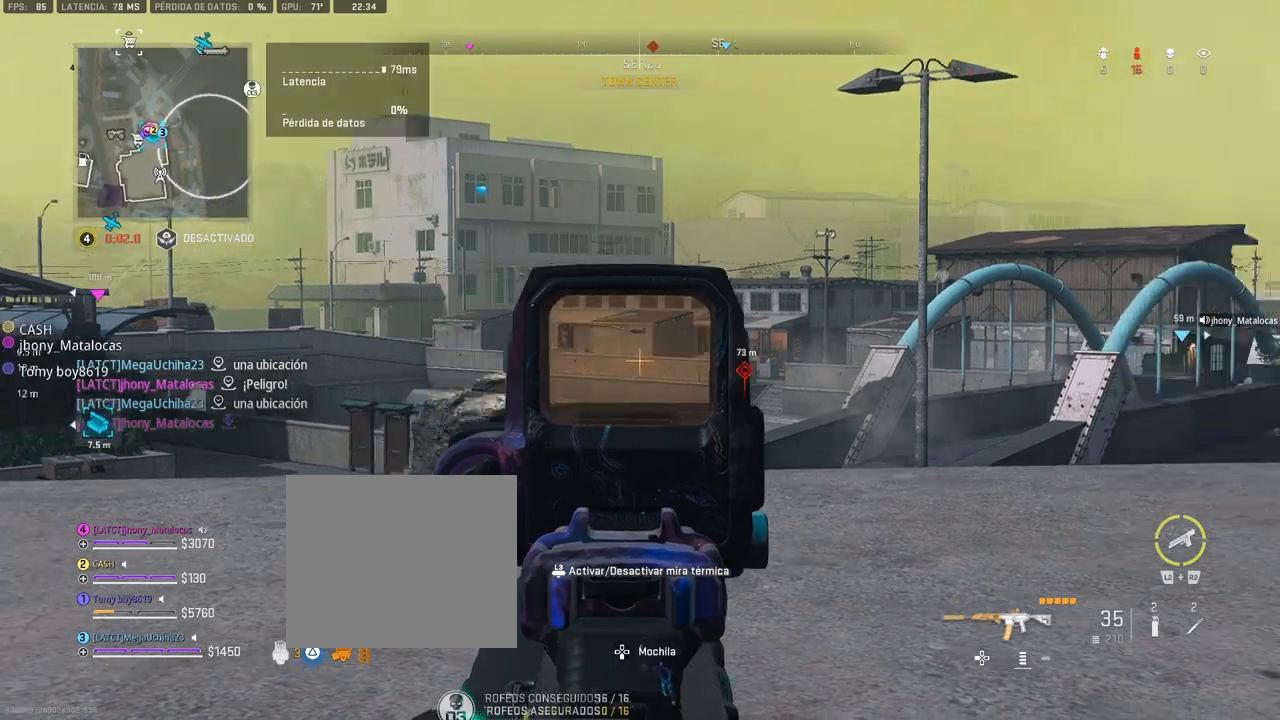
{"buttons": ["L1"], "left_stick": "center", "right_stick": "right", "events": [[167, "right_stick", "center"], [367, "right_stick", "right"]]}
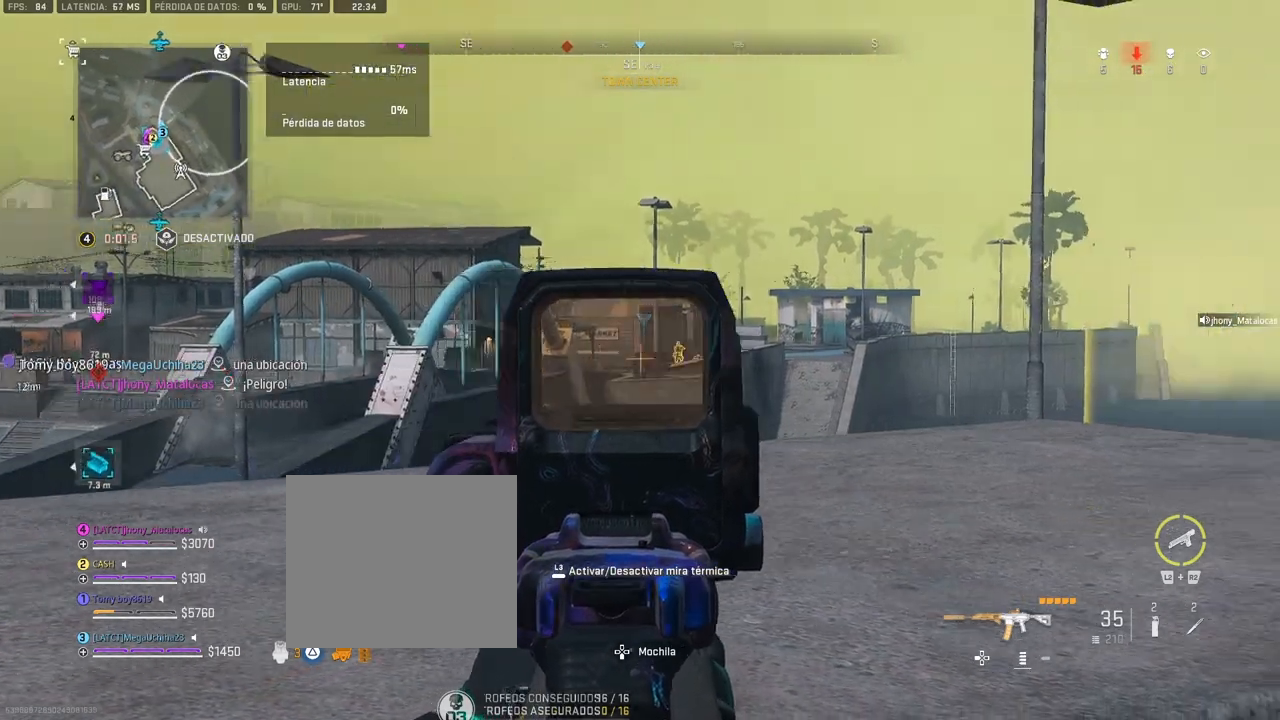
{"buttons": ["L1"], "left_stick": "center", "right_stick": "center", "events": [[67, "right_stick", "center"]]}
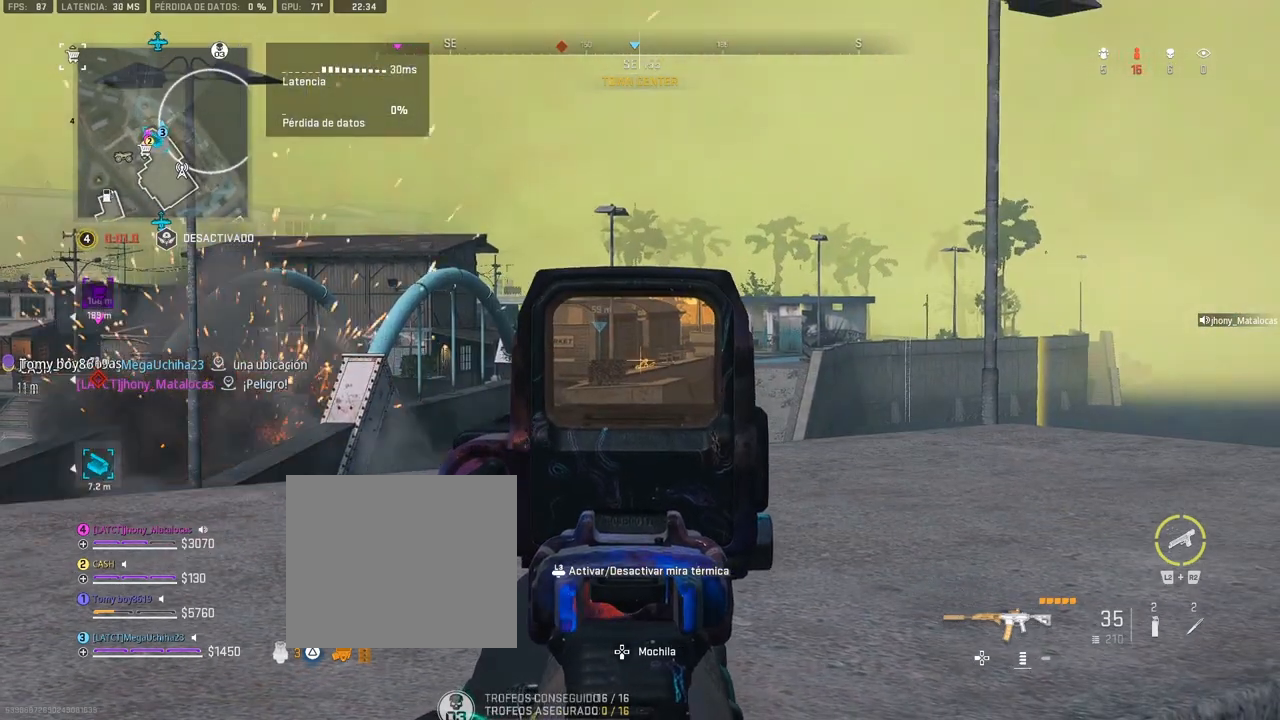
{"buttons": ["L1", "R1"], "left_stick": "center", "right_stick": "down", "events": [[100, "DPAD_UP", "down"], [200, "DPAD_UP", "up"], [217, "R1", "down"], [417, "right_stick", "down"]]}
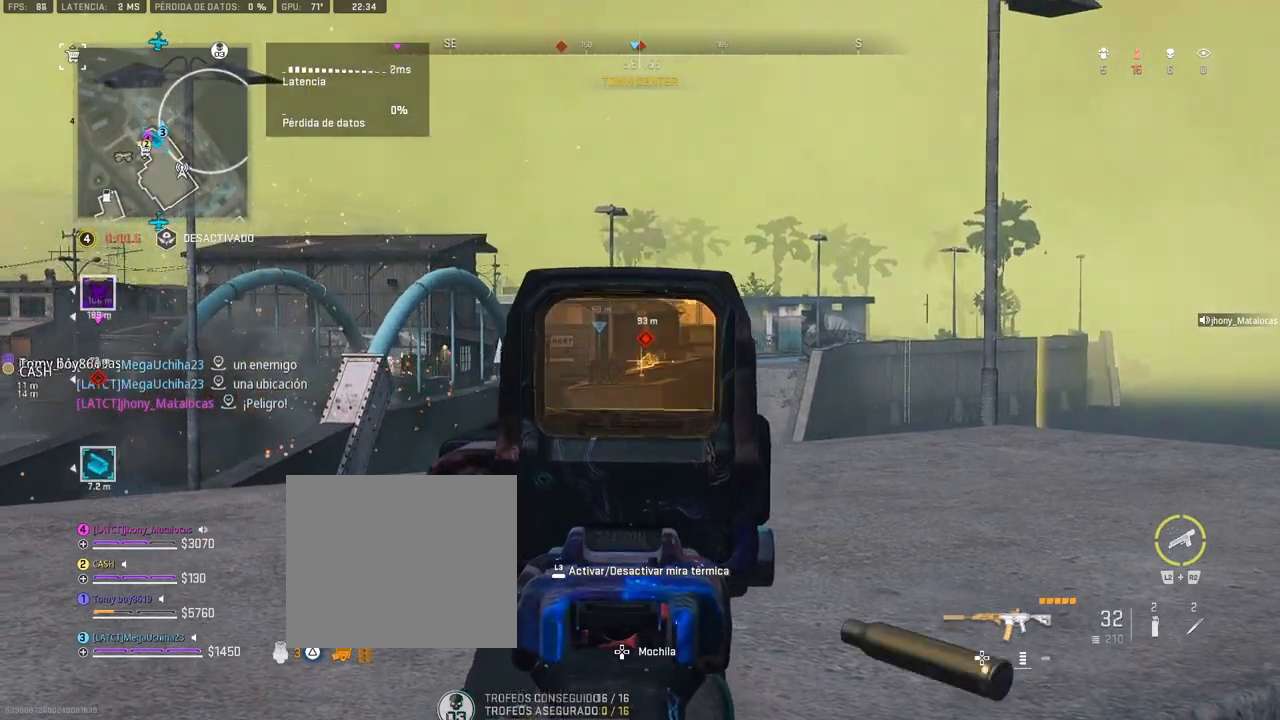
{"buttons": ["L1", "R1"], "left_stick": "center", "right_stick": "center", "events": [[33, "right_stick", "center"]]}
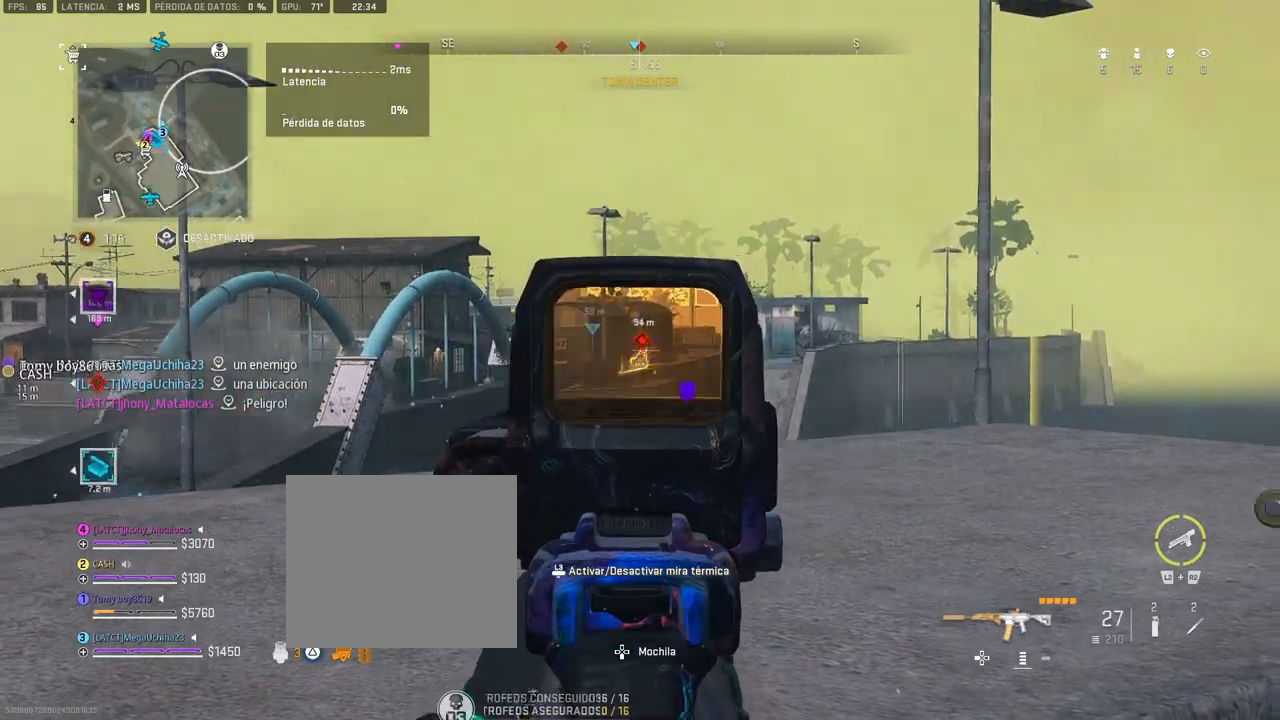
{"buttons": ["L1", "R1"], "left_stick": "center", "right_stick": "center", "events": [[217, "right_stick", "down"], [317, "right_stick", "center"]]}
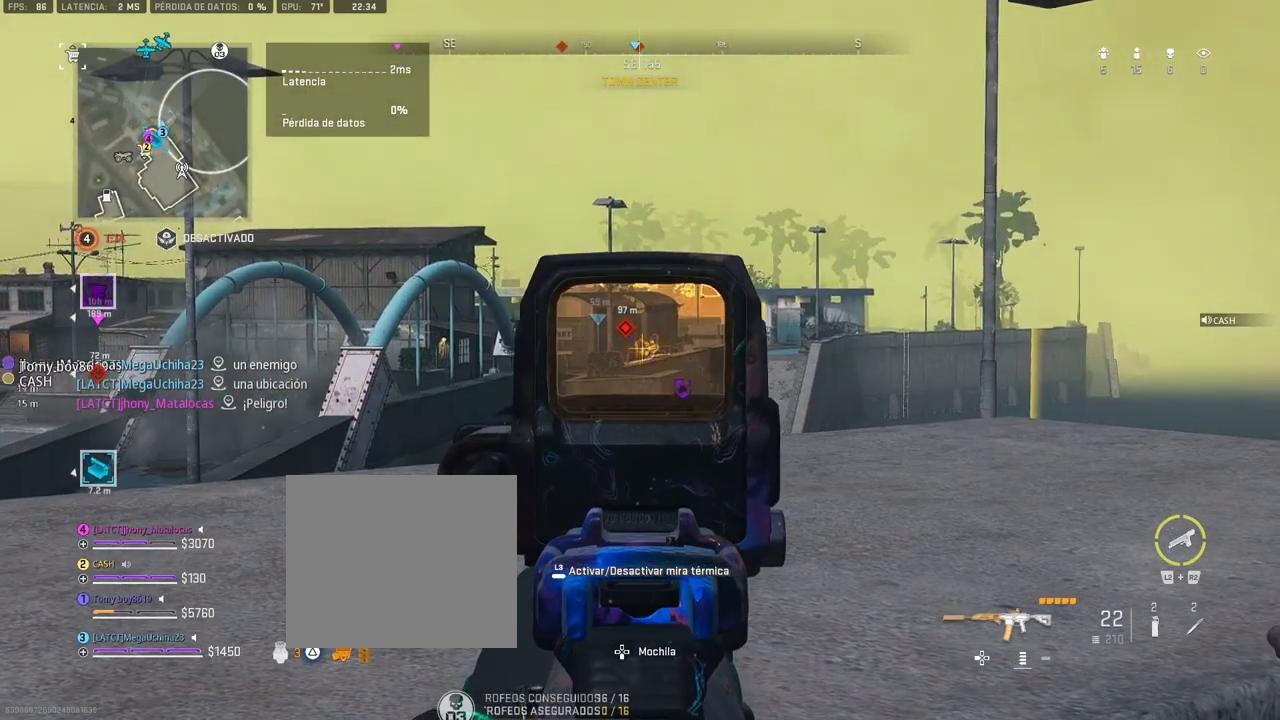
{"buttons": ["L1", "R1"], "left_stick": "center", "right_stick": "center", "events": []}
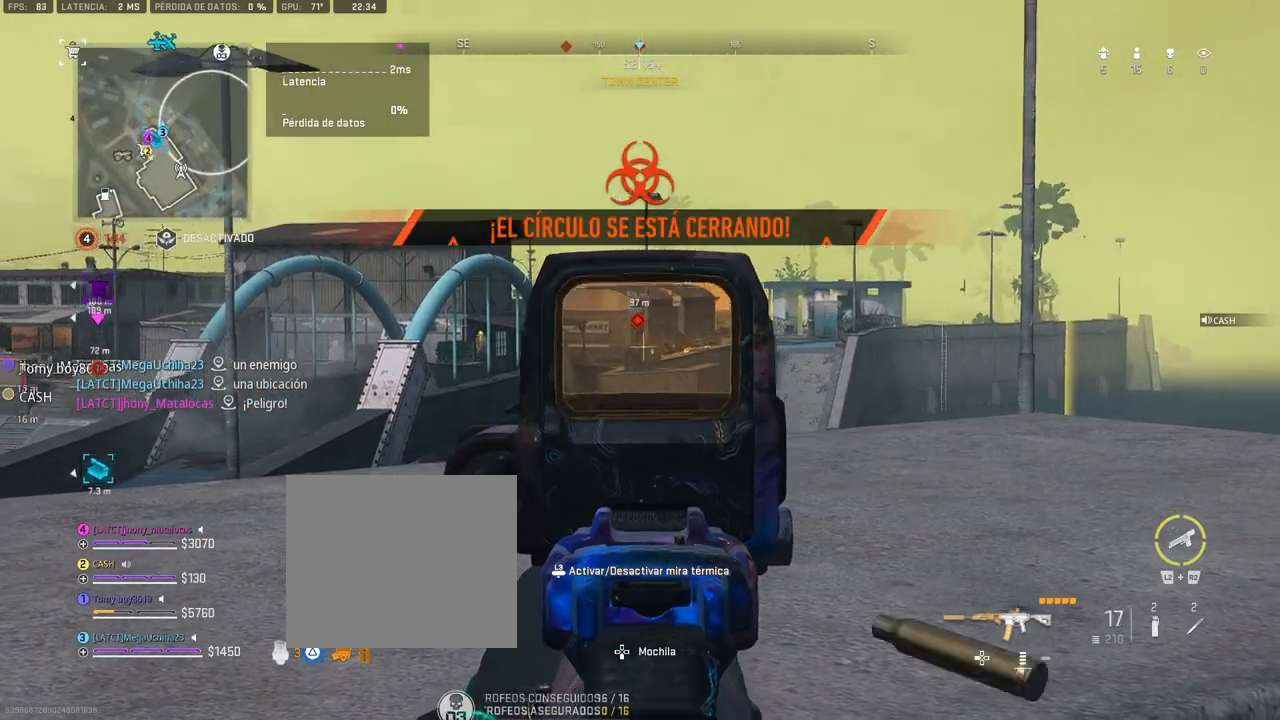
{"buttons": ["L1"], "left_stick": "center", "right_stick": "center", "events": [[200, "R1", "up"]]}